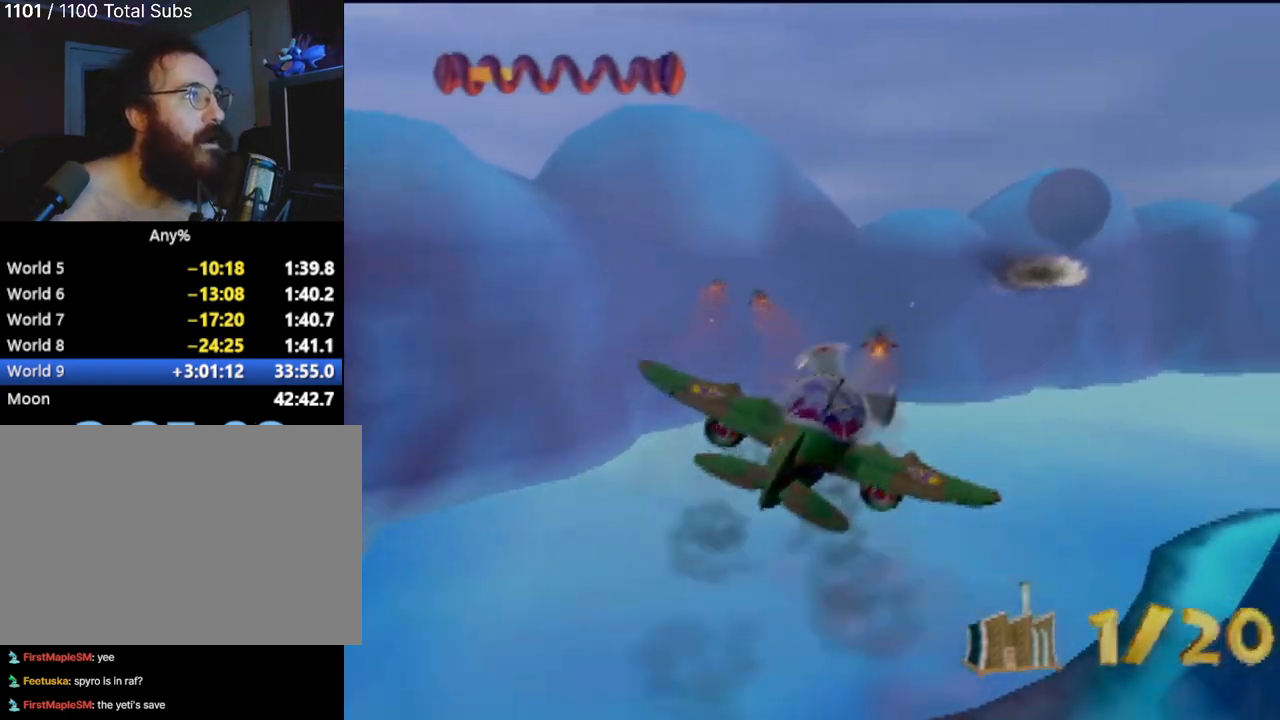
Gameplay with a controller (PlayStation layout); each line is a JSON object with the inputs held at the frame after it. "events" lists button and stick changes between this image and that frame as [ms after this image, input, new state], when the widget could be followed in between. Not read: L3 R3 right_stick.
{"buttons": ["CROSS", "CIRCLE"], "left_stick": "right", "events": [[84, "CROSS", "down"], [184, "CIRCLE", "down"], [234, "CROSS", "up"], [334, "CIRCLE", "up"], [451, "CROSS", "down"], [451, "left_stick", "right"], [501, "CIRCLE", "down"]]}
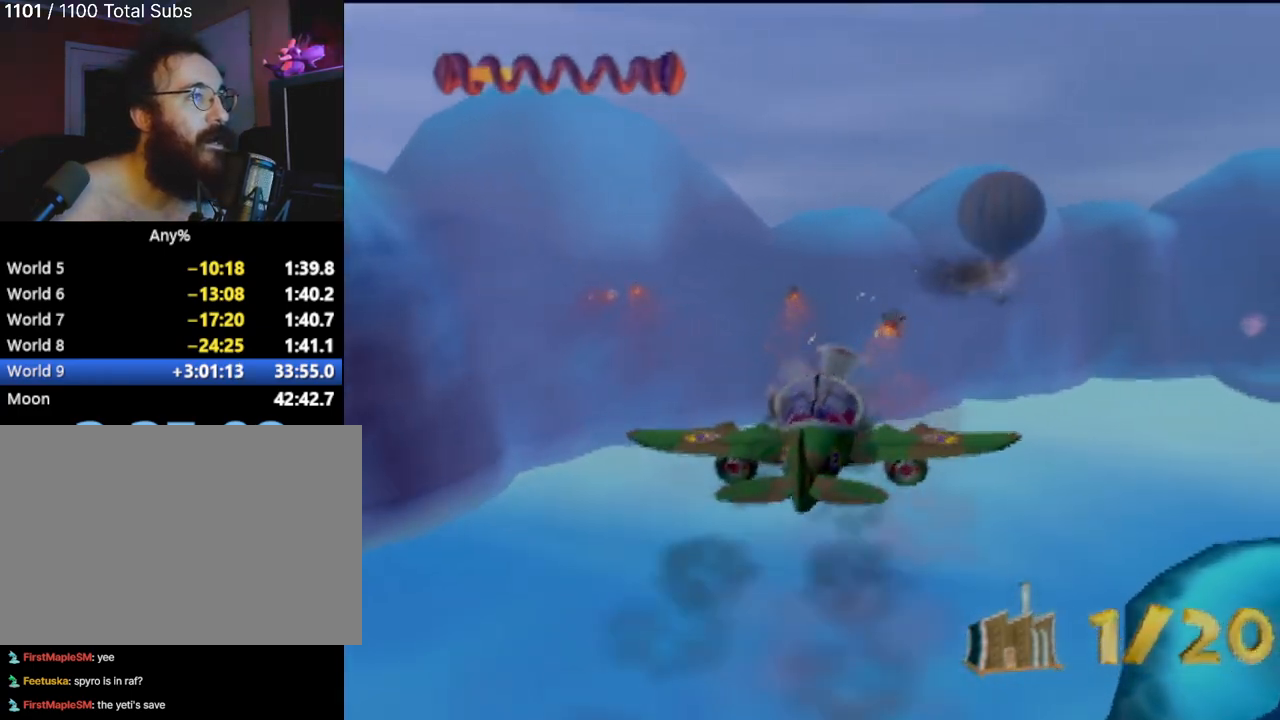
{"buttons": [], "left_stick": "down", "events": [[33, "CROSS", "up"], [133, "CIRCLE", "up"], [133, "left_stick", "center"], [283, "CROSS", "down"], [367, "CIRCLE", "down"], [383, "CROSS", "up"], [417, "left_stick", "down"], [484, "CIRCLE", "up"]]}
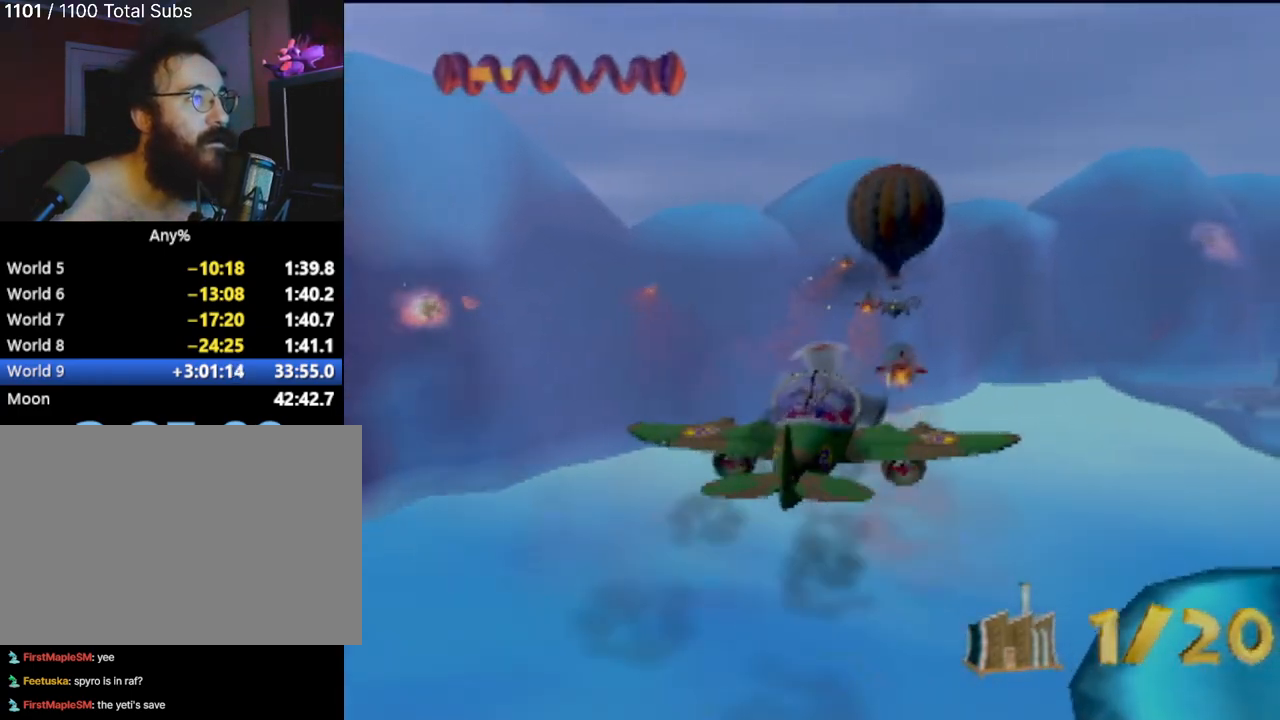
{"buttons": ["CROSS", "CIRCLE"], "left_stick": "right", "events": [[34, "left_stick", "center"], [117, "CROSS", "down"], [200, "CIRCLE", "down"], [217, "CROSS", "up"], [317, "CIRCLE", "up"], [334, "left_stick", "right"], [434, "CROSS", "down"], [484, "CIRCLE", "down"]]}
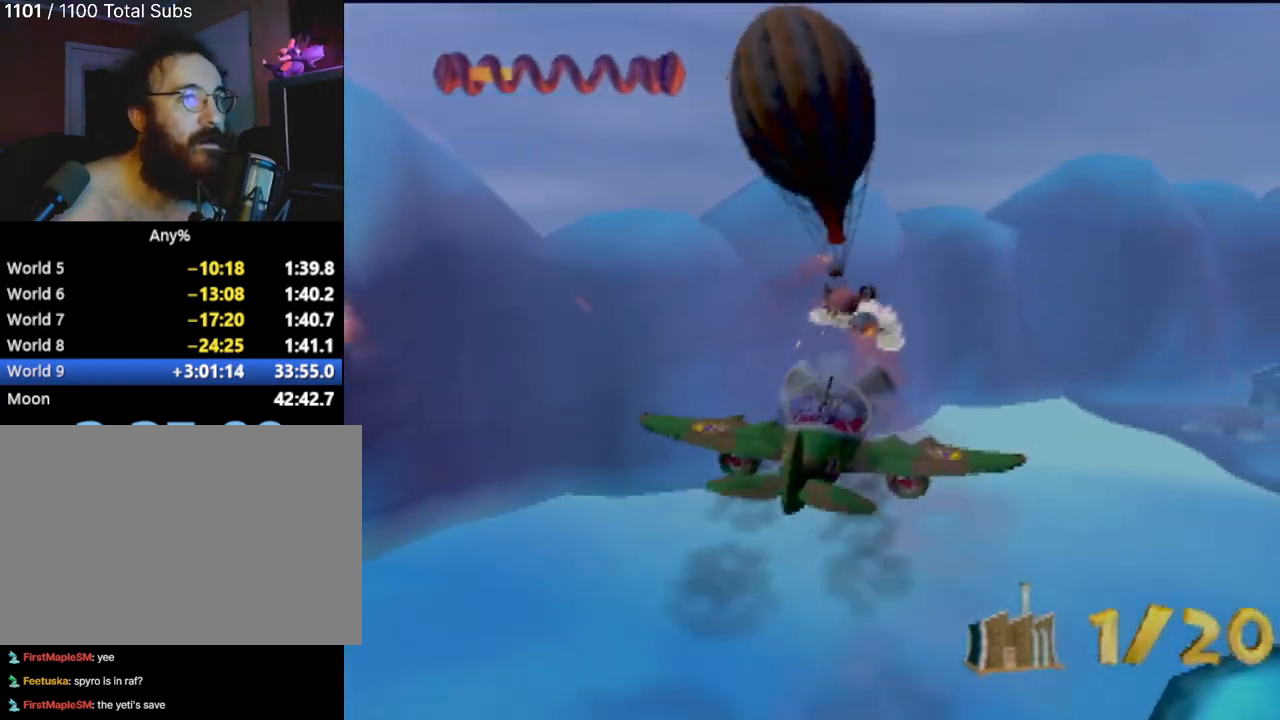
{"buttons": [], "left_stick": "up-right", "events": [[16, "CROSS", "up"], [67, "left_stick", "up-right"], [133, "CIRCLE", "up"], [200, "left_stick", "center"], [267, "CROSS", "down"], [317, "left_stick", "right"], [350, "CIRCLE", "down"], [367, "CROSS", "up"], [434, "CIRCLE", "up"], [467, "left_stick", "up-right"]]}
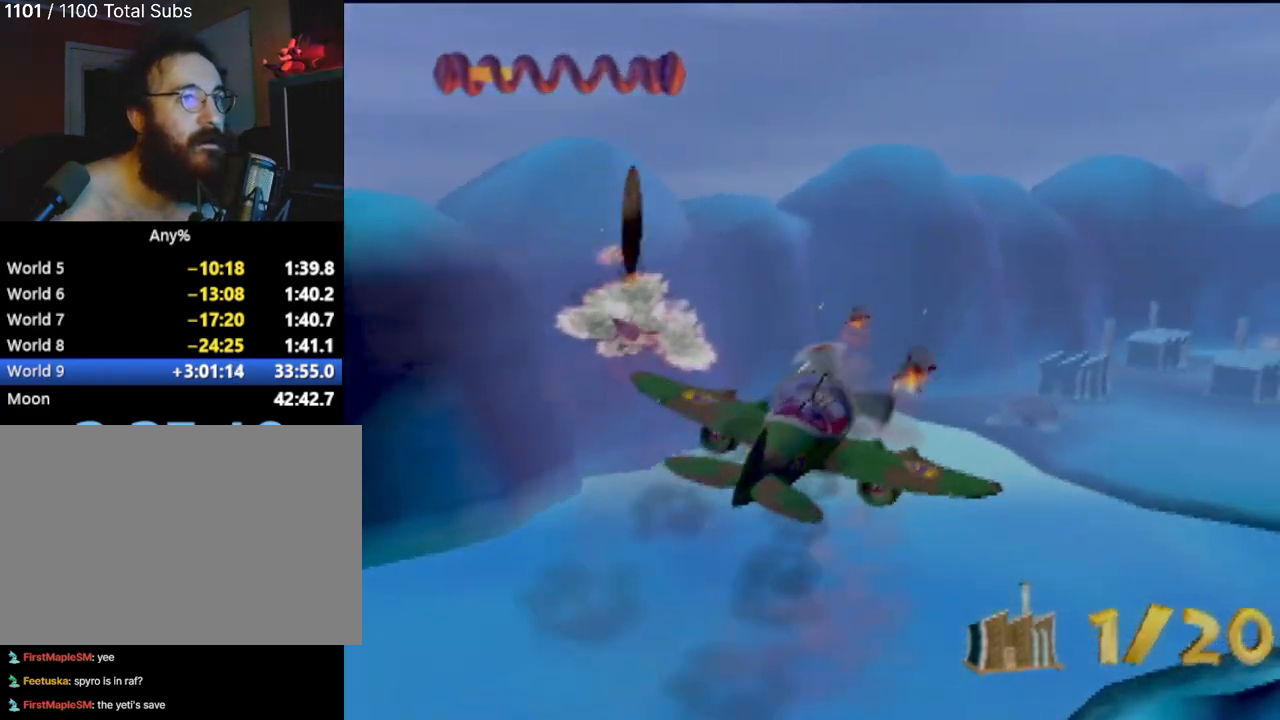
{"buttons": ["CROSS", "CIRCLE"], "left_stick": "up", "events": [[100, "CROSS", "down"], [167, "CIRCLE", "down"], [184, "CROSS", "up"], [217, "left_stick", "up"], [317, "CIRCLE", "up"], [451, "CROSS", "down"], [501, "CIRCLE", "down"]]}
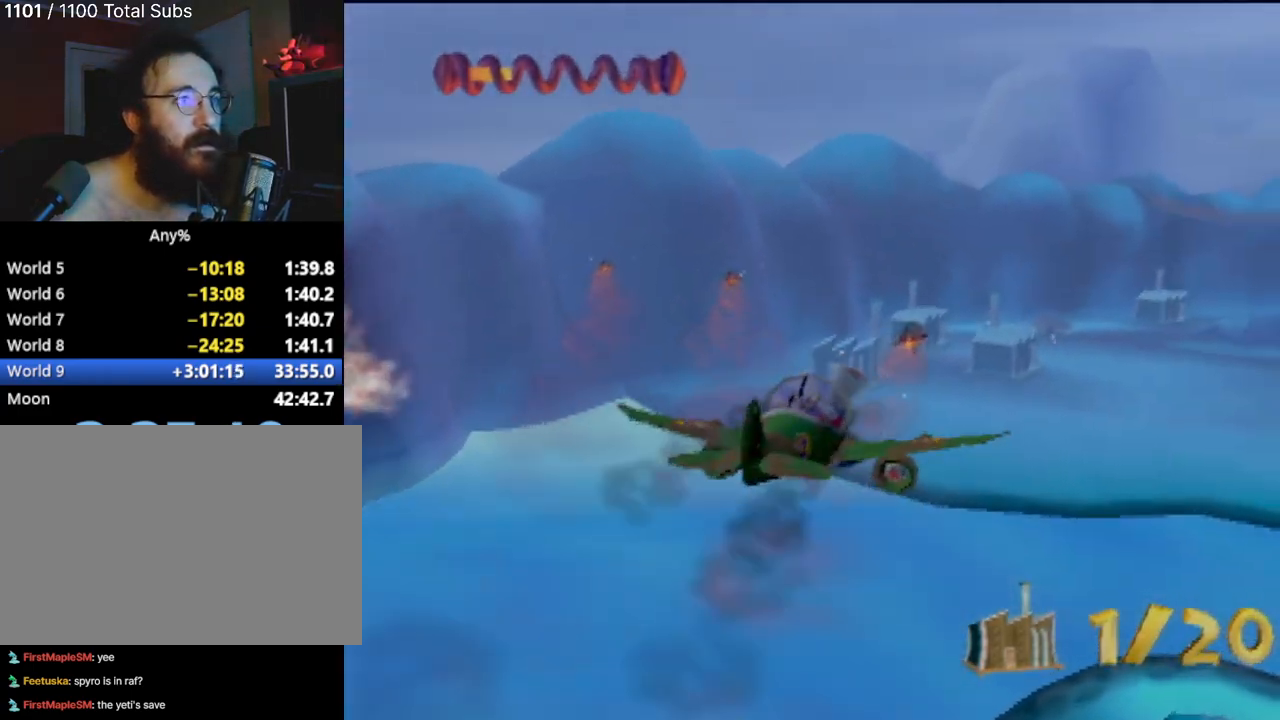
{"buttons": [], "left_stick": "down-left", "events": [[16, "CROSS", "up"], [117, "CIRCLE", "up"], [217, "CROSS", "down"], [300, "CIRCLE", "down"], [300, "left_stick", "center"], [317, "CROSS", "up"], [350, "left_stick", "down-left"], [383, "CIRCLE", "up"]]}
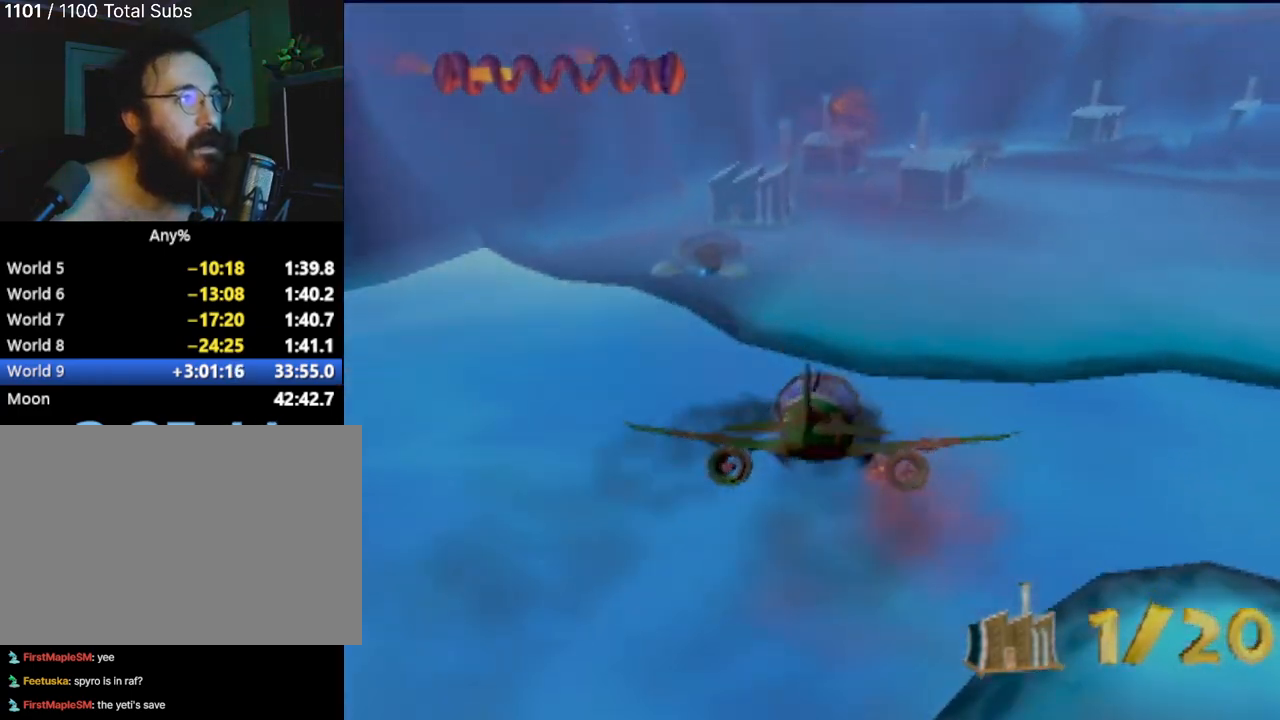
{"buttons": ["CIRCLE"], "left_stick": "up", "events": [[84, "CROSS", "down"], [134, "CIRCLE", "down"], [150, "CROSS", "up"], [234, "CIRCLE", "up"], [284, "left_stick", "center"], [367, "CROSS", "down"], [401, "left_stick", "up"], [451, "CIRCLE", "down"], [467, "CROSS", "up"]]}
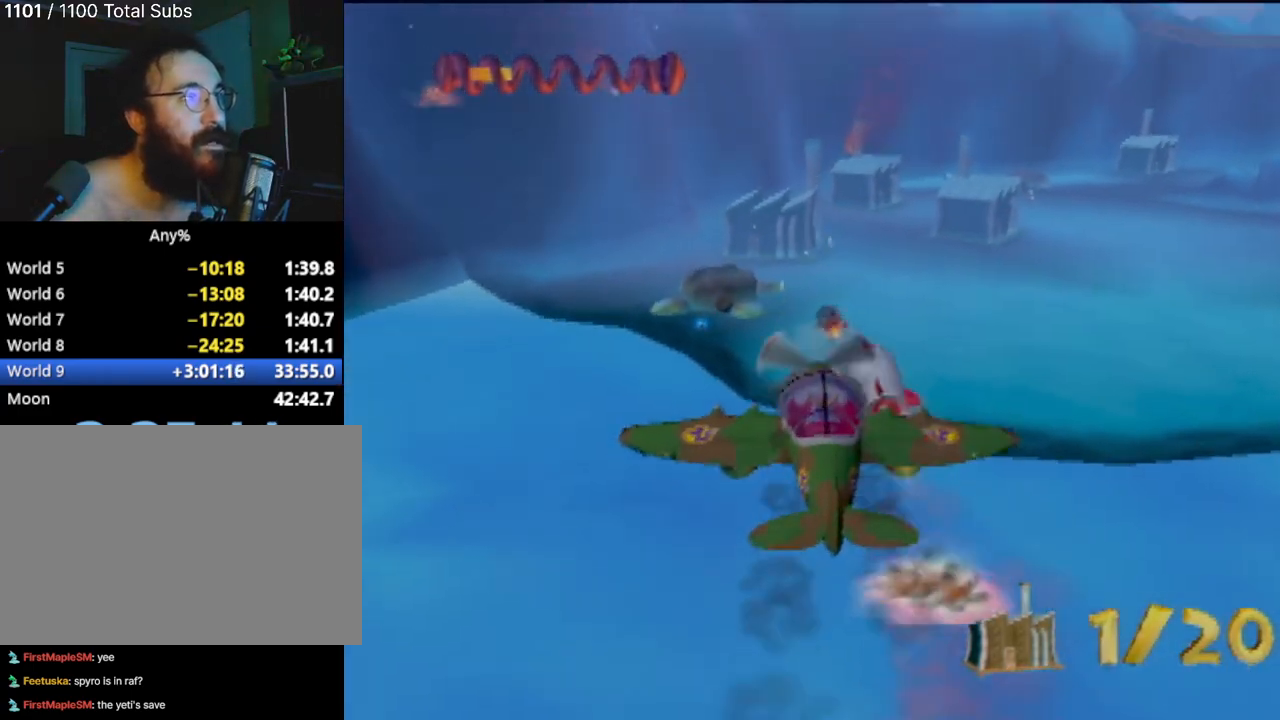
{"buttons": [], "left_stick": "center", "events": [[100, "CIRCLE", "up"], [150, "left_stick", "up-left"], [217, "CROSS", "down"], [317, "CIRCLE", "down"], [367, "CROSS", "up"], [400, "left_stick", "center"], [434, "CIRCLE", "up"]]}
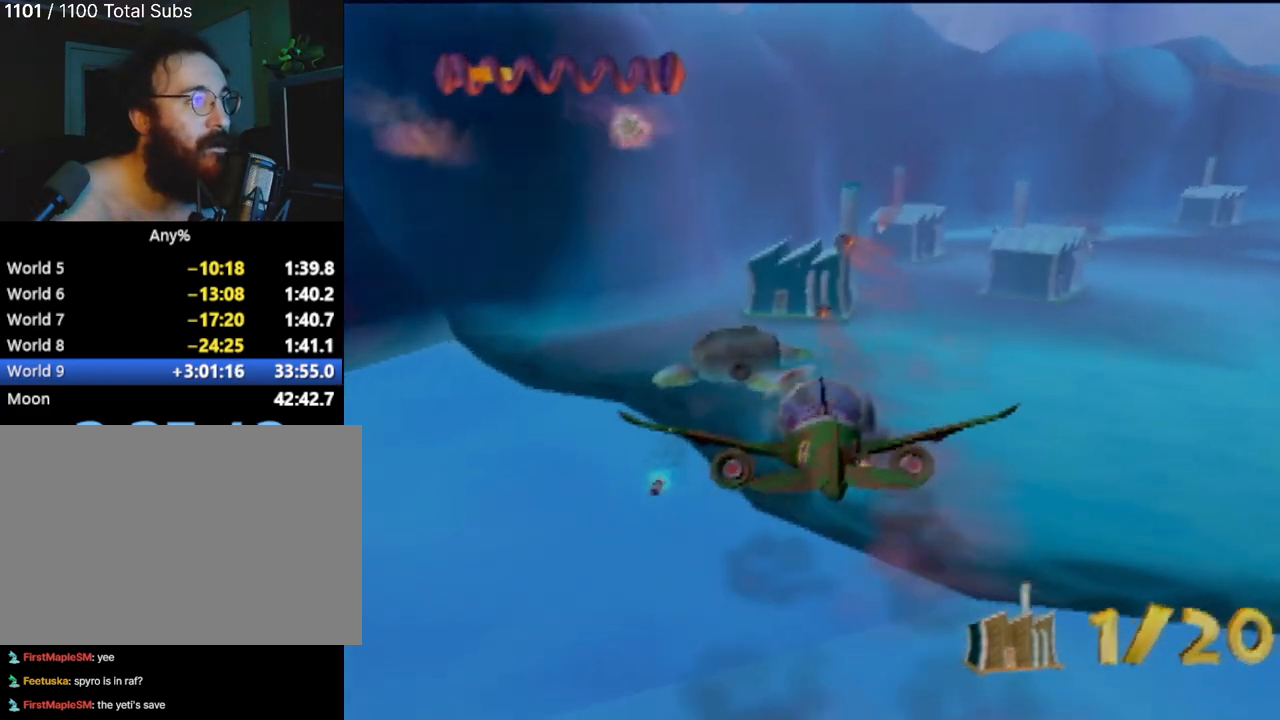
{"buttons": ["CIRCLE"], "left_stick": "down-right", "events": [[34, "CROSS", "down"], [67, "left_stick", "up-left"], [117, "CIRCLE", "down"], [134, "CROSS", "up"], [234, "CIRCLE", "up"], [284, "left_stick", "center"], [367, "CROSS", "down"], [401, "left_stick", "down-right"], [417, "CIRCLE", "down"], [451, "CROSS", "up"]]}
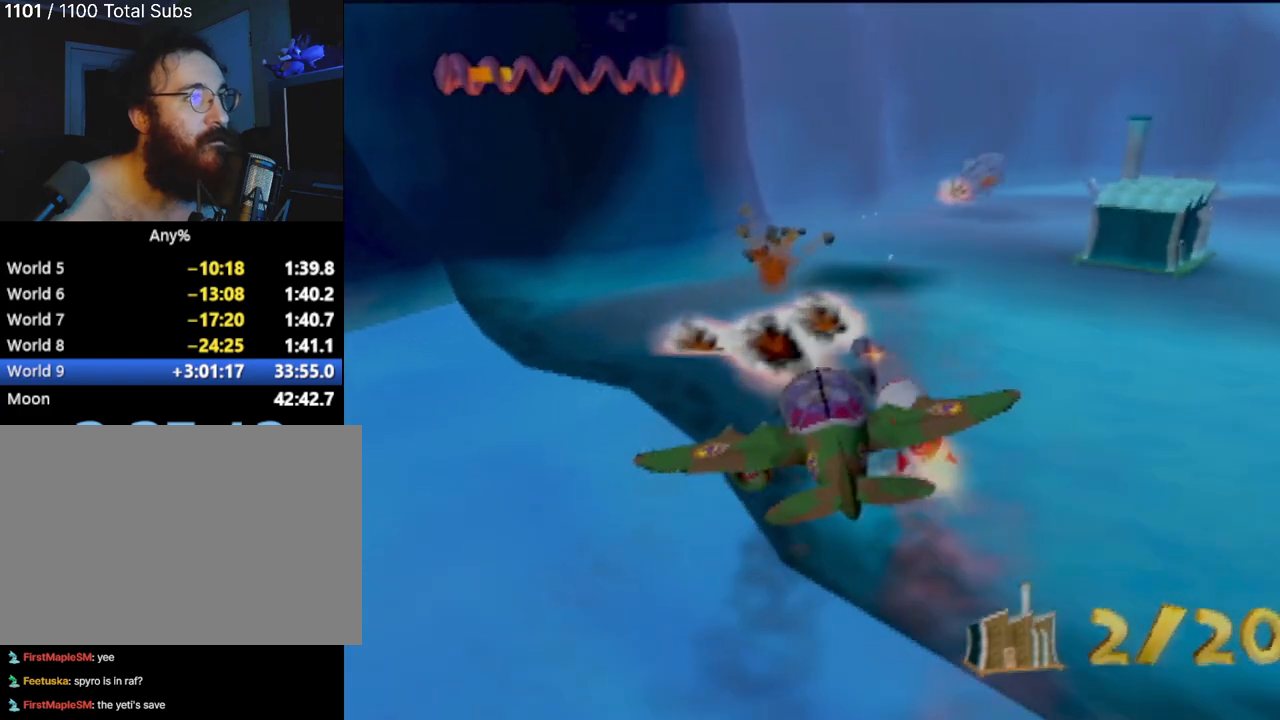
{"buttons": ["CROSS"], "left_stick": "center", "events": [[50, "CIRCLE", "up"], [83, "left_stick", "right"], [167, "CROSS", "down"], [233, "CIRCLE", "down"], [250, "CROSS", "up"], [317, "CIRCLE", "up"], [484, "CROSS", "down"], [484, "left_stick", "center"]]}
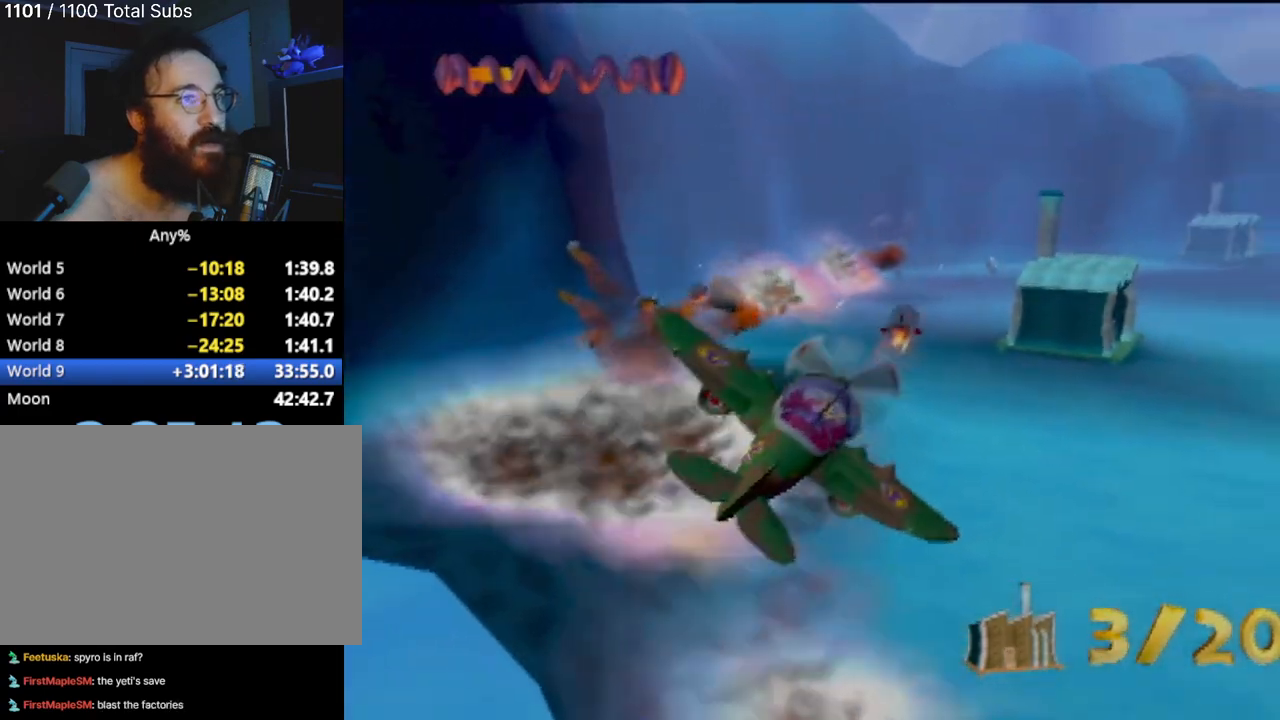
{"buttons": [], "left_stick": "up-right", "events": [[17, "CIRCLE", "down"], [67, "CROSS", "up"], [117, "CIRCLE", "up"], [167, "left_stick", "up-left"], [267, "CROSS", "down"], [267, "left_stick", "up"], [334, "CIRCLE", "down"], [351, "CROSS", "up"], [384, "CIRCLE", "up"], [434, "left_stick", "up-right"]]}
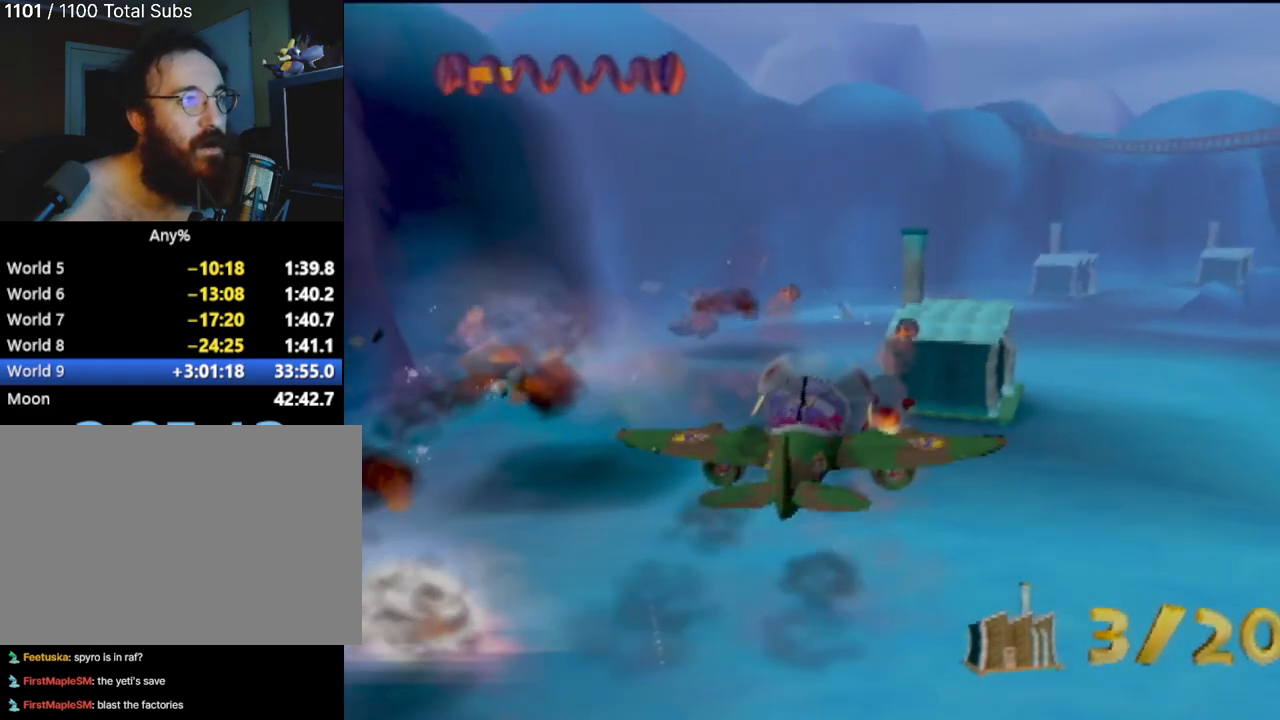
{"buttons": ["CIRCLE"], "left_stick": "center", "events": [[83, "CROSS", "down"], [133, "CIRCLE", "down"], [150, "CROSS", "up"], [200, "CIRCLE", "up"], [217, "left_stick", "center"], [383, "CROSS", "down"], [450, "CIRCLE", "down"], [450, "CROSS", "up"]]}
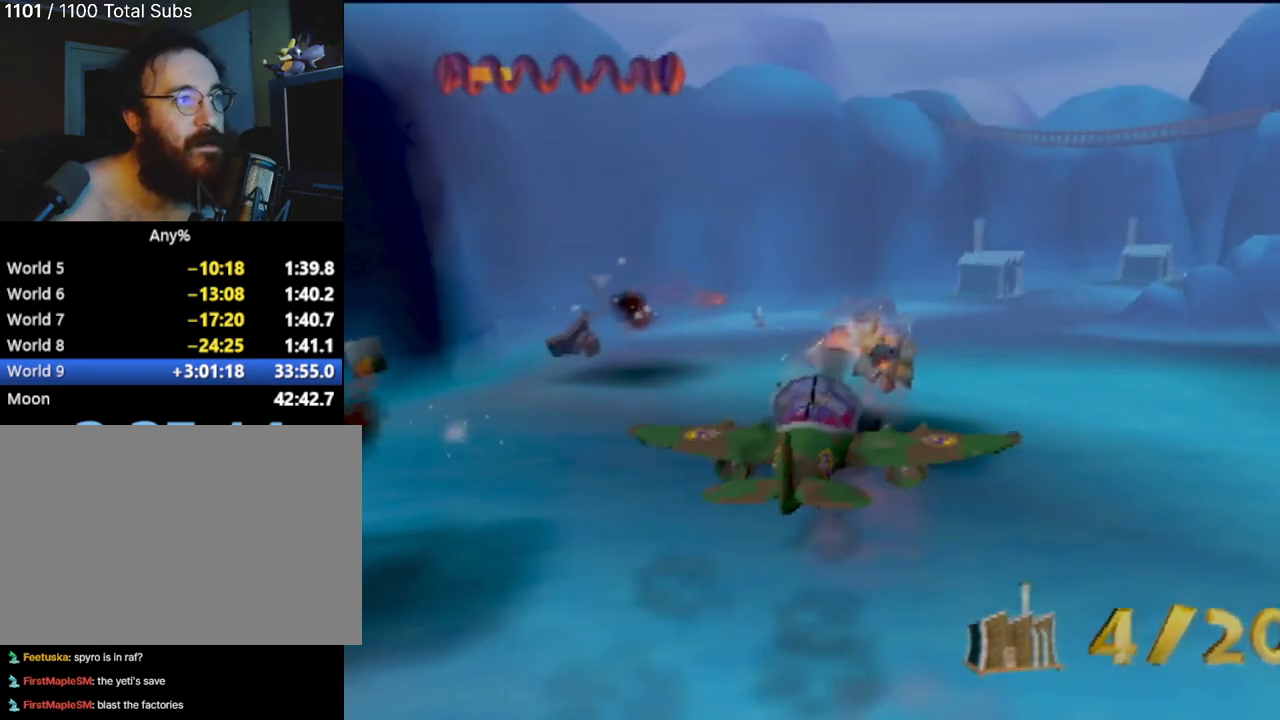
{"buttons": ["CROSS"], "left_stick": "center", "events": [[17, "CIRCLE", "up"], [50, "left_stick", "down"], [150, "left_stick", "right"], [184, "CROSS", "down"], [234, "CIRCLE", "down"], [267, "CROSS", "up"], [284, "CIRCLE", "up"], [317, "left_stick", "center"], [484, "CROSS", "down"]]}
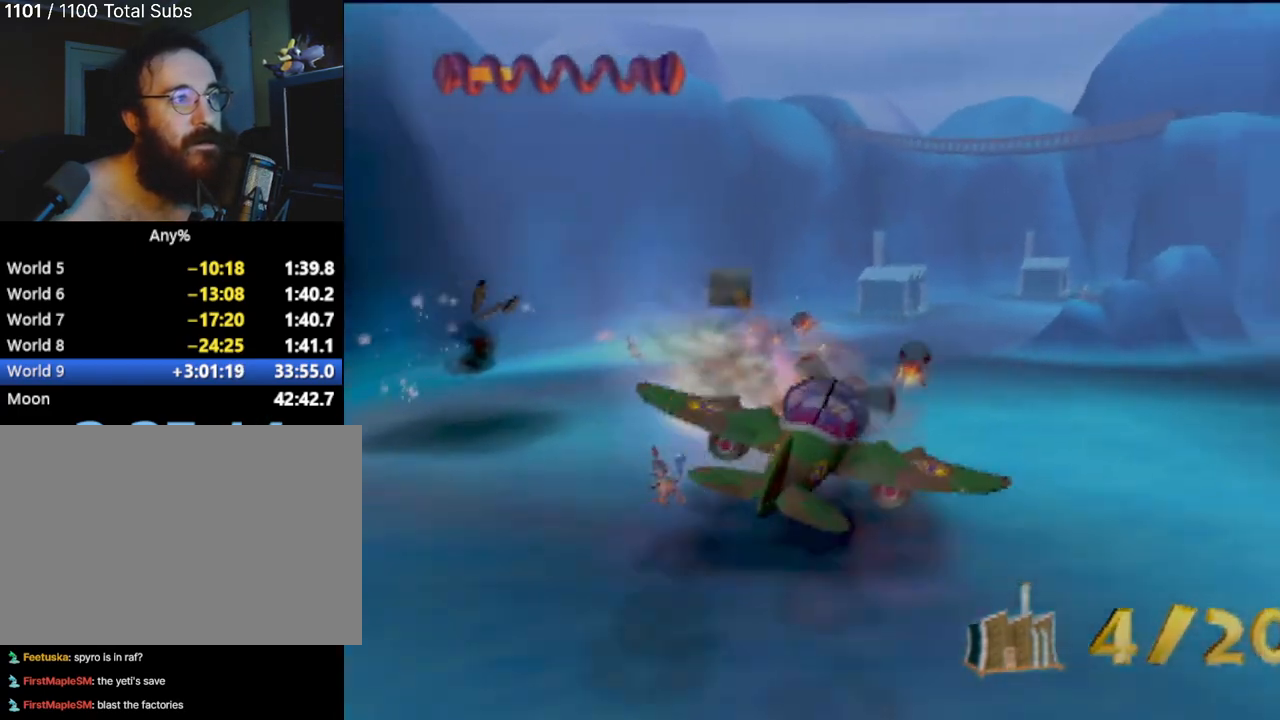
{"buttons": [], "left_stick": "up-right", "events": [[16, "CIRCLE", "down"], [16, "CROSS", "up"], [66, "CIRCLE", "up"], [117, "left_stick", "up-left"], [267, "left_stick", "center"], [300, "CROSS", "down"], [350, "CIRCLE", "down"], [350, "CROSS", "up"], [383, "CIRCLE", "up"], [400, "left_stick", "up-right"]]}
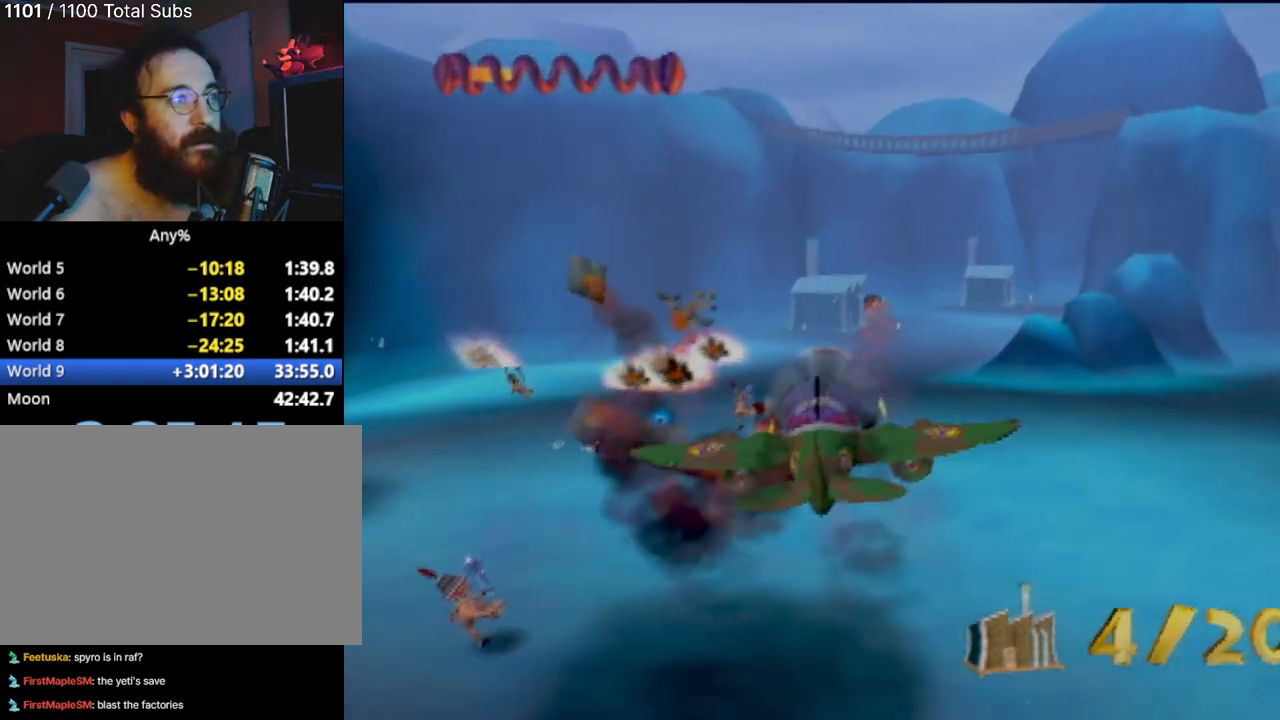
{"buttons": [], "left_stick": "up", "events": [[100, "CROSS", "down"], [117, "left_stick", "center"], [134, "CIRCLE", "down"], [134, "CROSS", "up"], [167, "CIRCLE", "up"], [367, "left_stick", "up"], [401, "CROSS", "down"], [434, "CIRCLE", "down"], [434, "CROSS", "up"], [484, "CIRCLE", "up"]]}
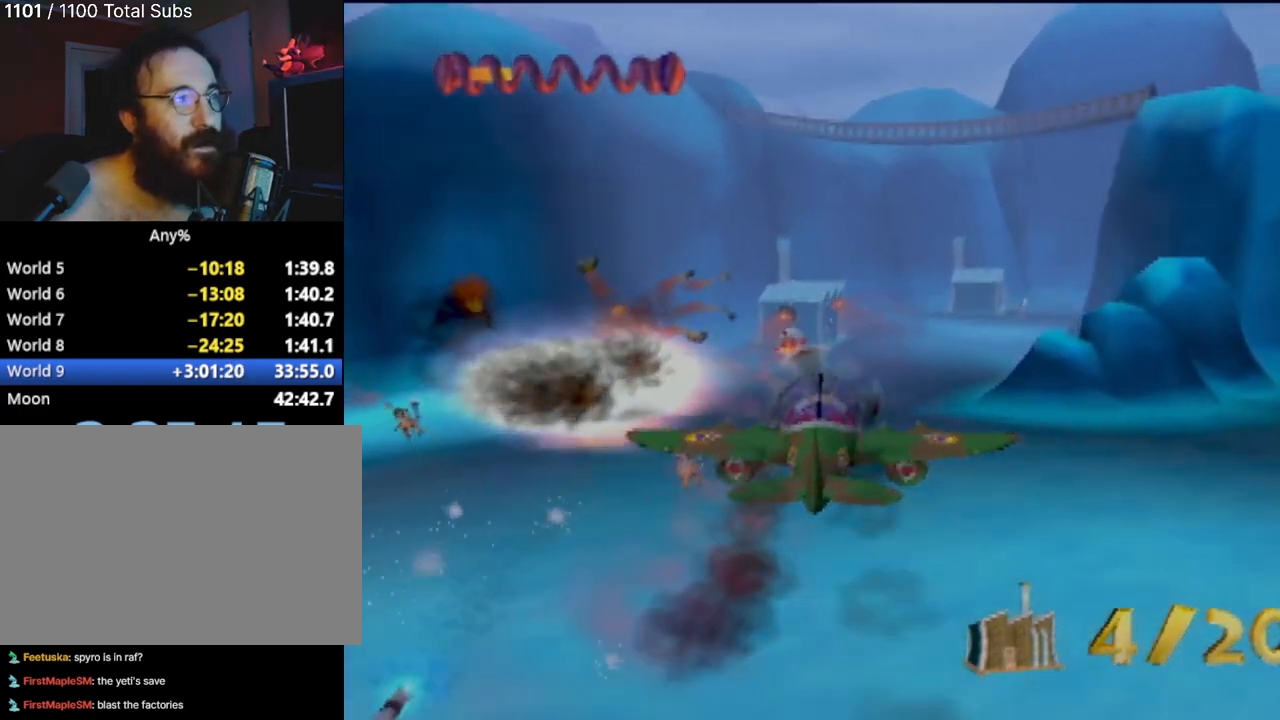
{"buttons": [], "left_stick": "center", "events": [[83, "left_stick", "center"], [233, "CROSS", "down"], [250, "left_stick", "right"], [283, "CIRCLE", "down"], [283, "CROSS", "up"], [317, "CIRCLE", "up"], [400, "left_stick", "center"]]}
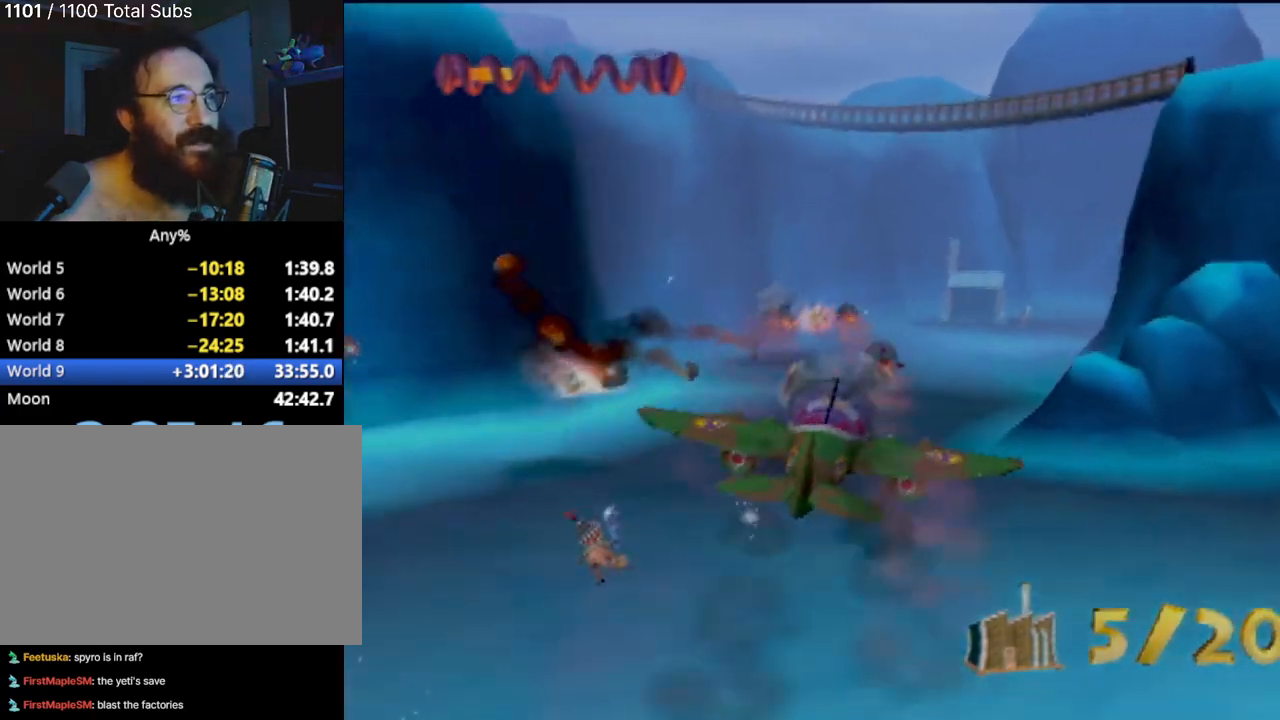
{"buttons": [], "left_stick": "up", "events": [[84, "CROSS", "down"], [84, "left_stick", "right"], [117, "CIRCLE", "down"], [117, "CROSS", "up"], [150, "CIRCLE", "up"], [251, "left_stick", "center"], [384, "left_stick", "up"], [451, "CIRCLE", "down"], [467, "CIRCLE", "up"]]}
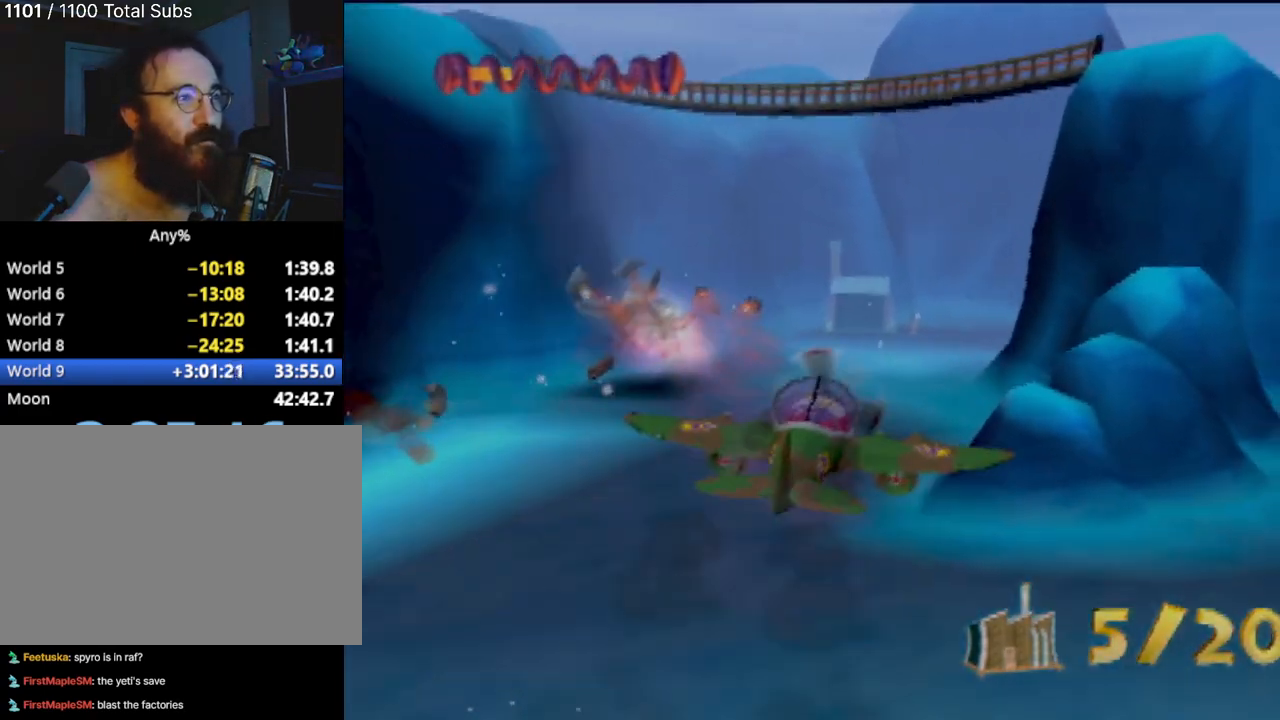
{"buttons": ["CROSS"], "left_stick": "up-left", "events": [[50, "left_stick", "center"], [233, "CROSS", "down"], [267, "CIRCLE", "down"], [267, "CROSS", "up"], [283, "CIRCLE", "up"], [450, "left_stick", "up-left"], [500, "CROSS", "down"]]}
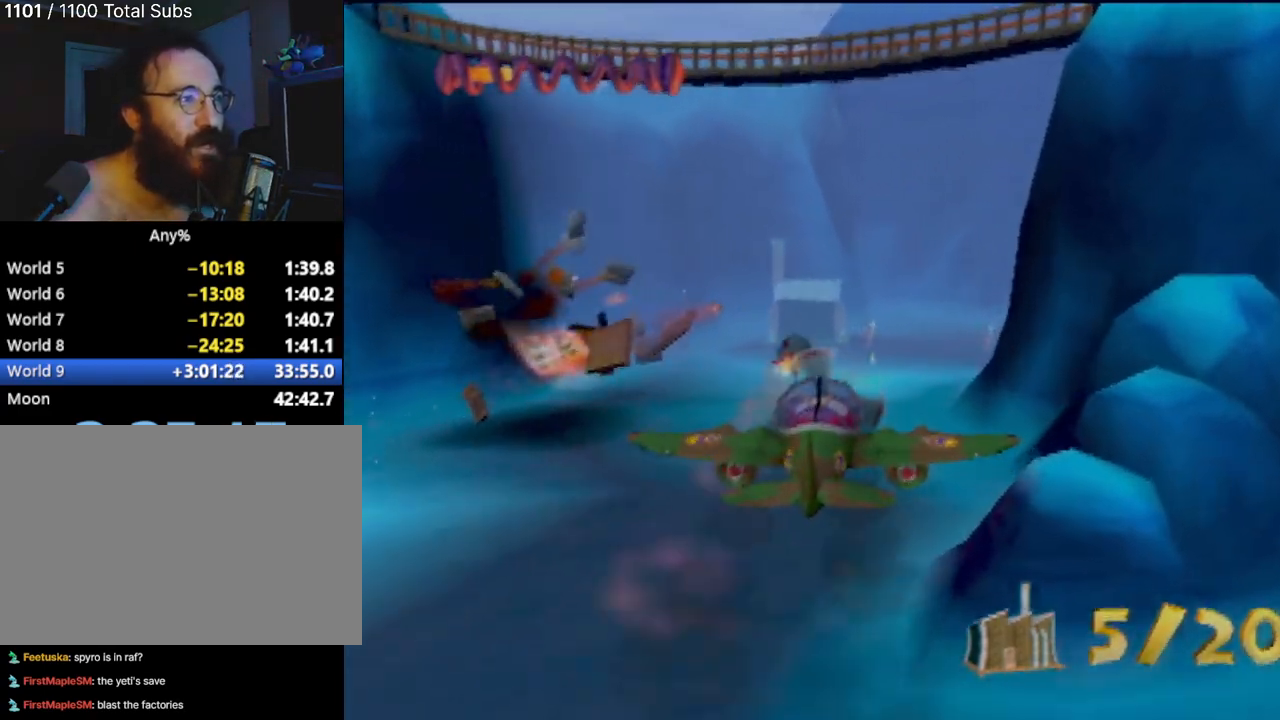
{"buttons": [], "left_stick": "up", "events": [[67, "CIRCLE", "down"], [67, "CROSS", "up"], [134, "CIRCLE", "up"], [150, "left_stick", "center"], [317, "CROSS", "down"], [351, "left_stick", "up"], [384, "CIRCLE", "down"], [401, "CROSS", "up"], [434, "CIRCLE", "up"]]}
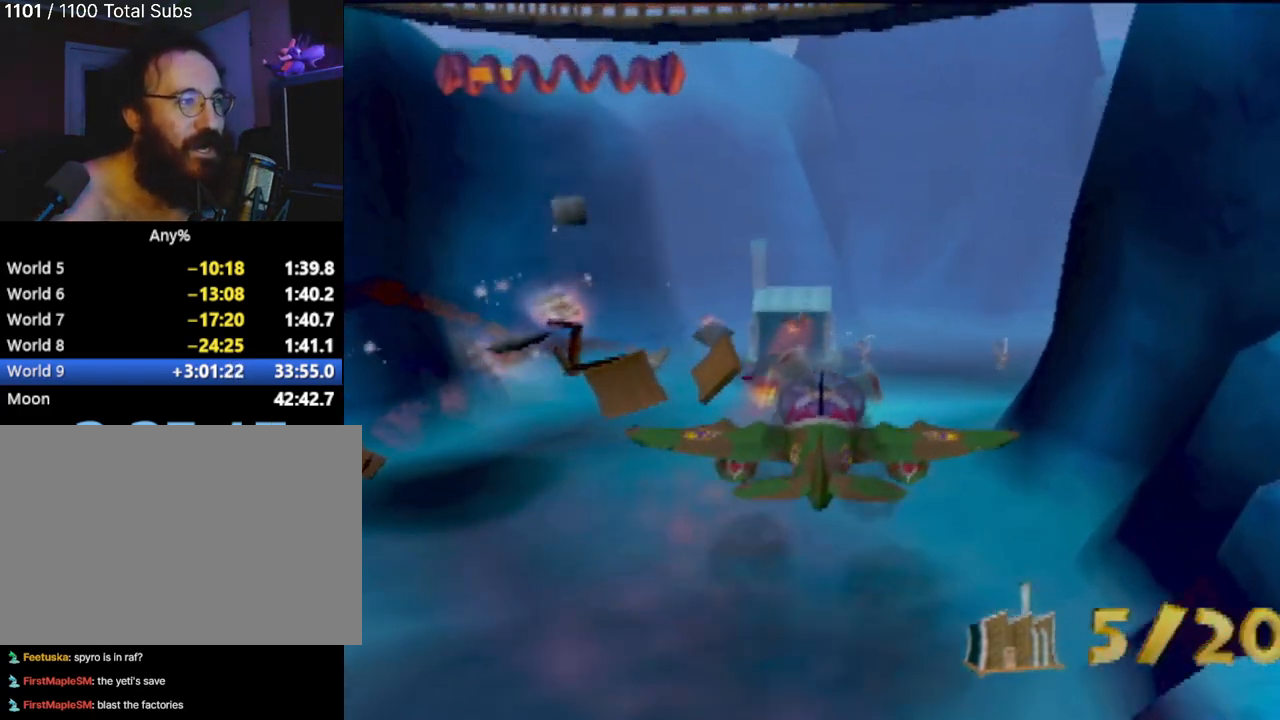
{"buttons": [], "left_stick": "up-right", "events": [[67, "left_stick", "center"], [217, "CROSS", "down"], [267, "CIRCLE", "down"], [283, "CROSS", "up"], [333, "CIRCLE", "up"], [500, "left_stick", "up-right"]]}
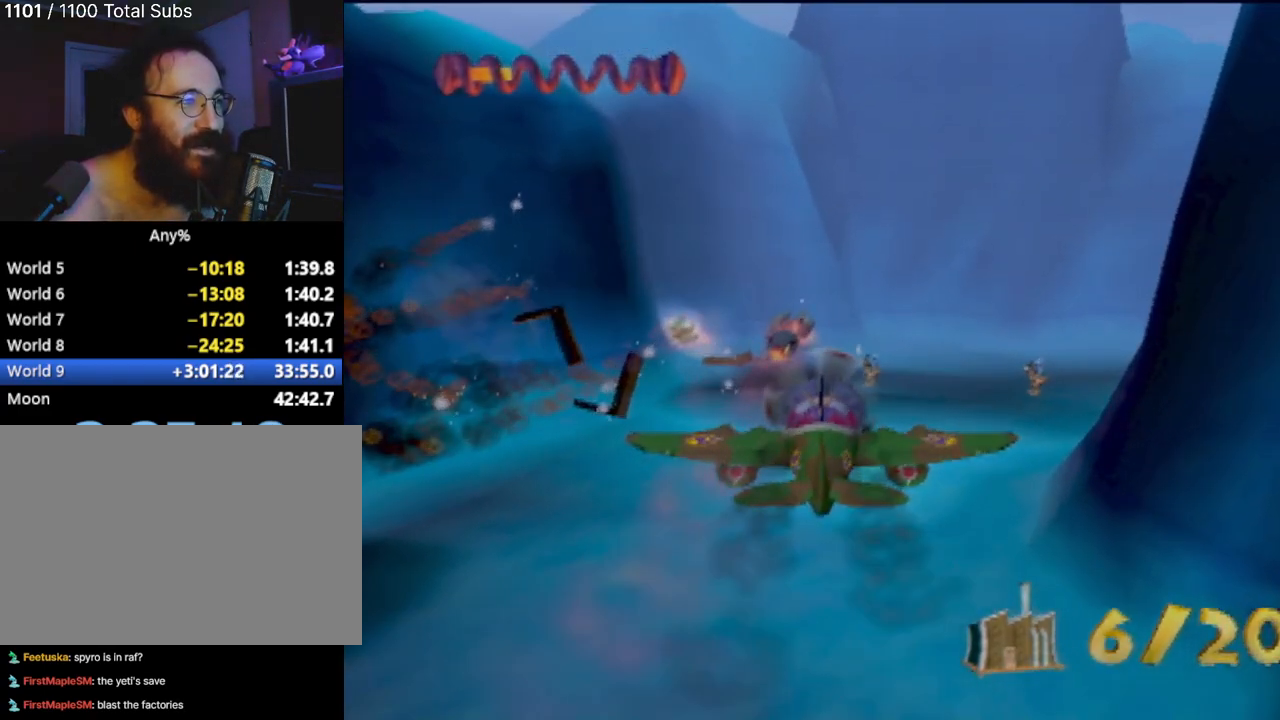
{"buttons": ["CIRCLE"], "left_stick": "up", "events": [[184, "left_stick", "center"], [317, "CROSS", "down"], [334, "CIRCLE", "down"], [334, "left_stick", "up"], [351, "CROSS", "up"]]}
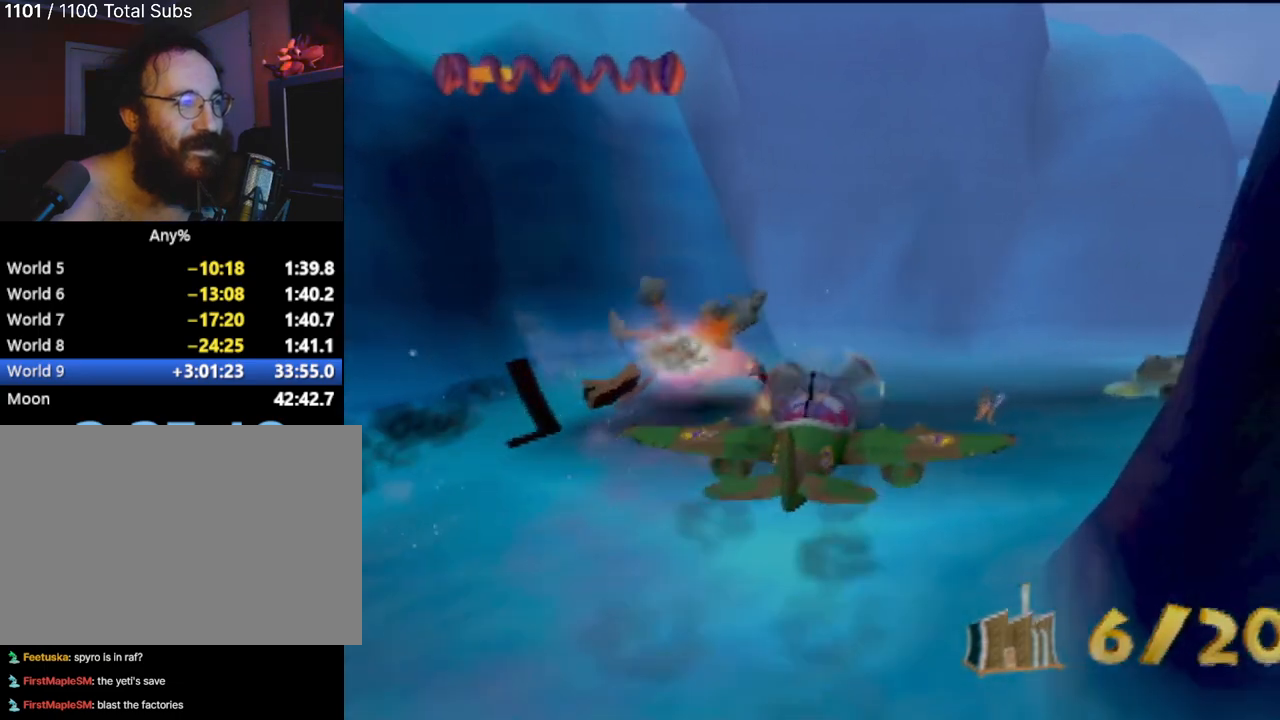
{"buttons": ["CROSS", "CIRCLE"], "left_stick": "right", "events": [[16, "CIRCLE", "up"], [150, "CROSS", "down"], [217, "CIRCLE", "down"], [283, "CROSS", "up"], [317, "CIRCLE", "up"], [383, "left_stick", "right"], [450, "CROSS", "down"], [500, "CIRCLE", "down"]]}
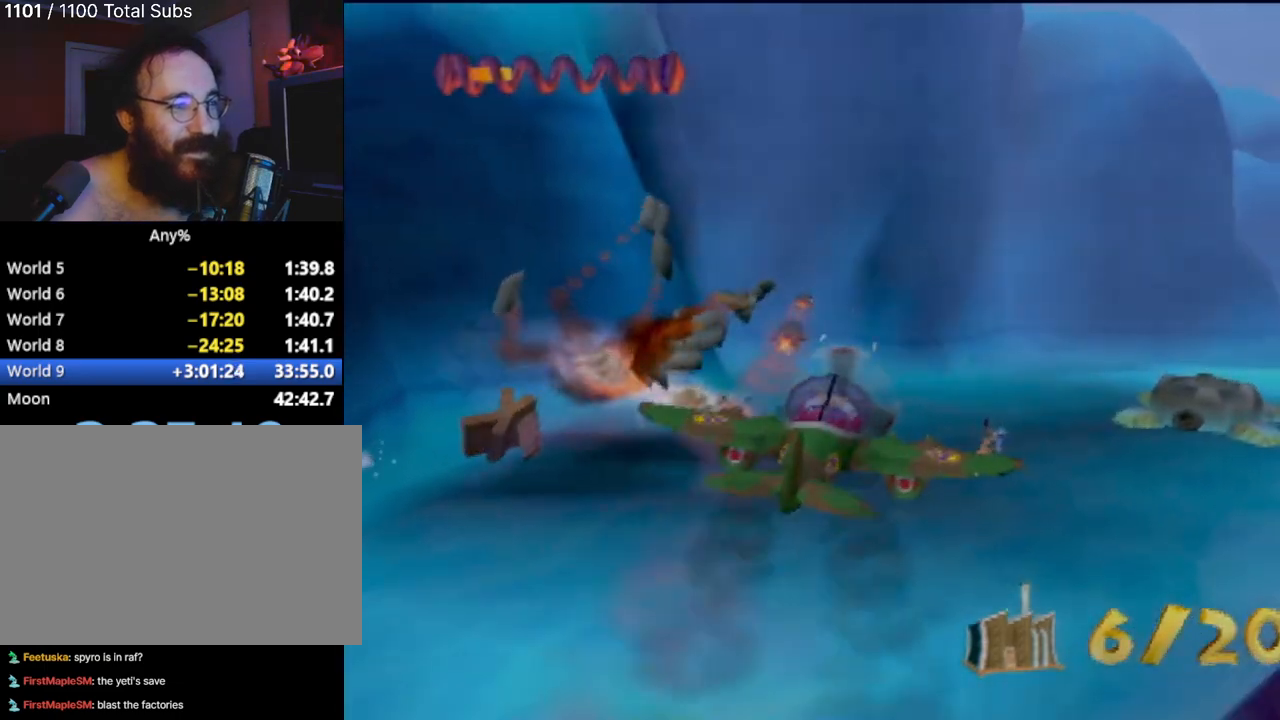
{"buttons": [], "left_stick": "up", "events": [[17, "CROSS", "up"], [67, "CIRCLE", "up"], [251, "left_stick", "center"], [284, "CROSS", "down"], [317, "CIRCLE", "down"], [334, "CROSS", "up"], [417, "CIRCLE", "up"], [417, "left_stick", "up"]]}
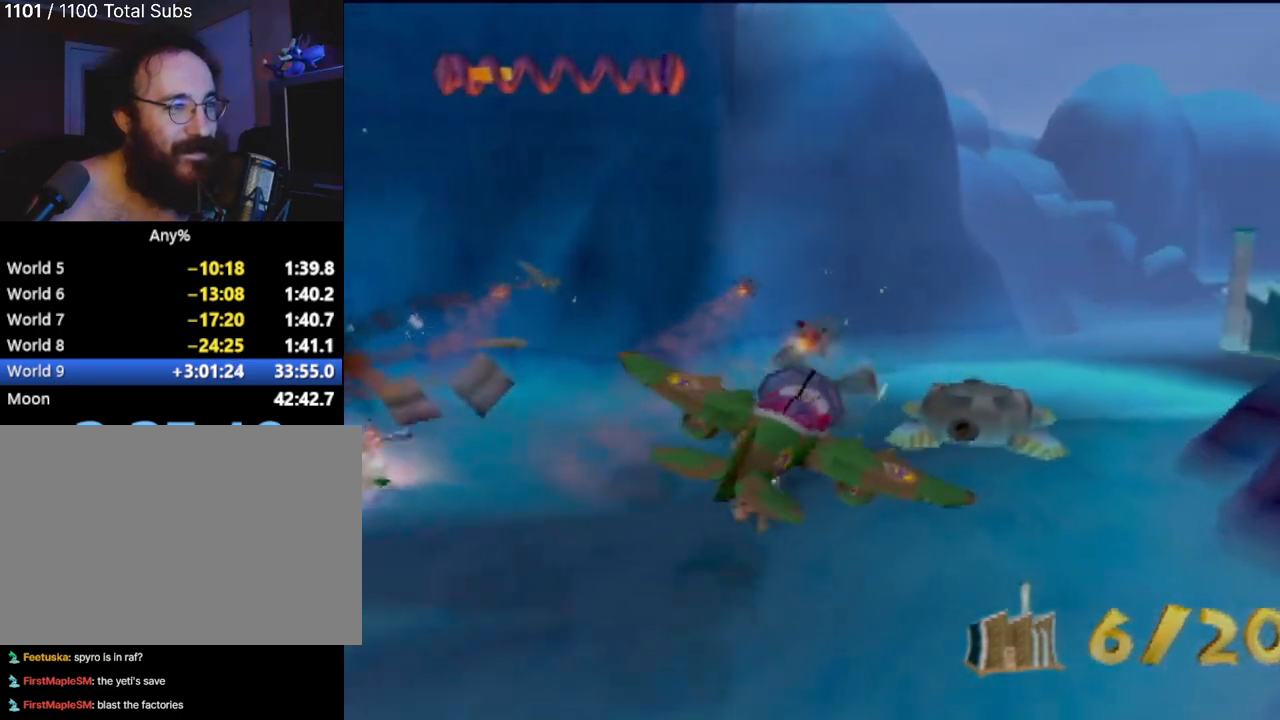
{"buttons": ["CIRCLE"], "left_stick": "up", "events": [[83, "CROSS", "down"], [117, "left_stick", "up-right"], [133, "CIRCLE", "down"], [167, "CROSS", "up"], [283, "CIRCLE", "up"], [383, "left_stick", "up"], [417, "CROSS", "down"], [450, "CIRCLE", "down"], [467, "CROSS", "up"]]}
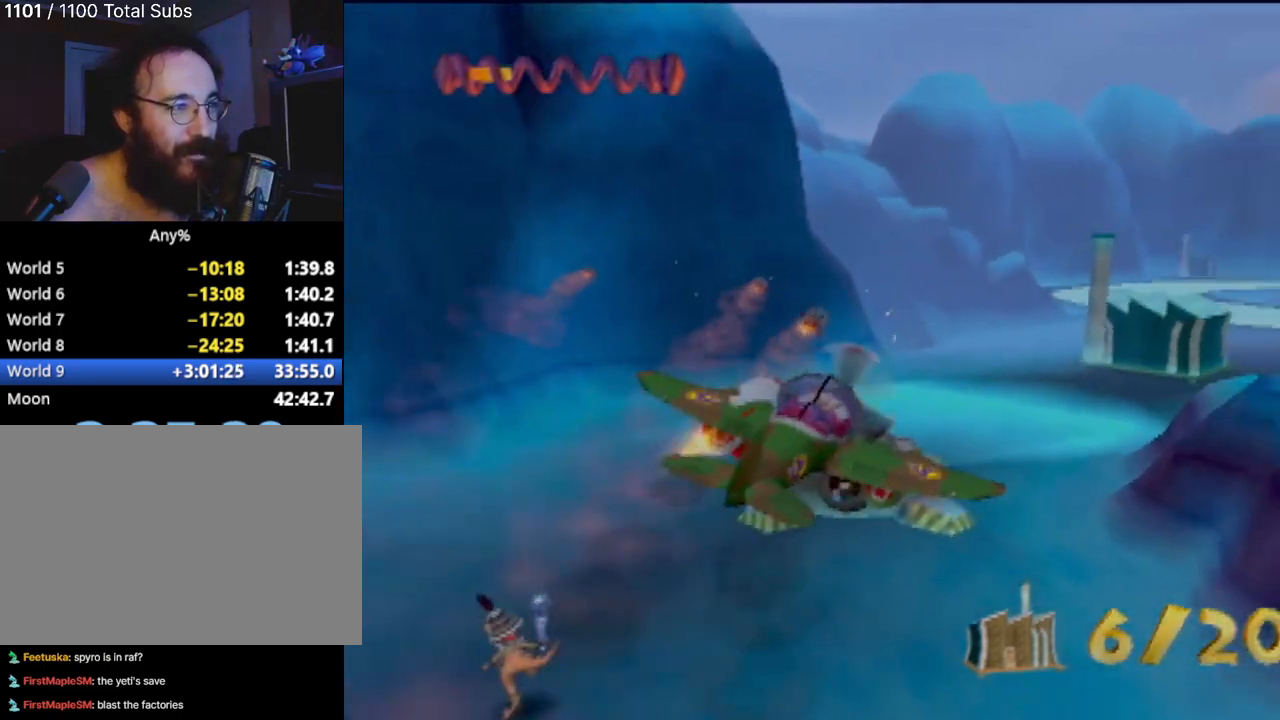
{"buttons": ["CROSS"], "left_stick": "right", "events": [[17, "CIRCLE", "up"], [200, "CROSS", "down"], [251, "CIRCLE", "down"], [251, "left_stick", "center"], [267, "CROSS", "up"], [284, "CIRCLE", "up"], [384, "left_stick", "right"], [501, "CROSS", "down"]]}
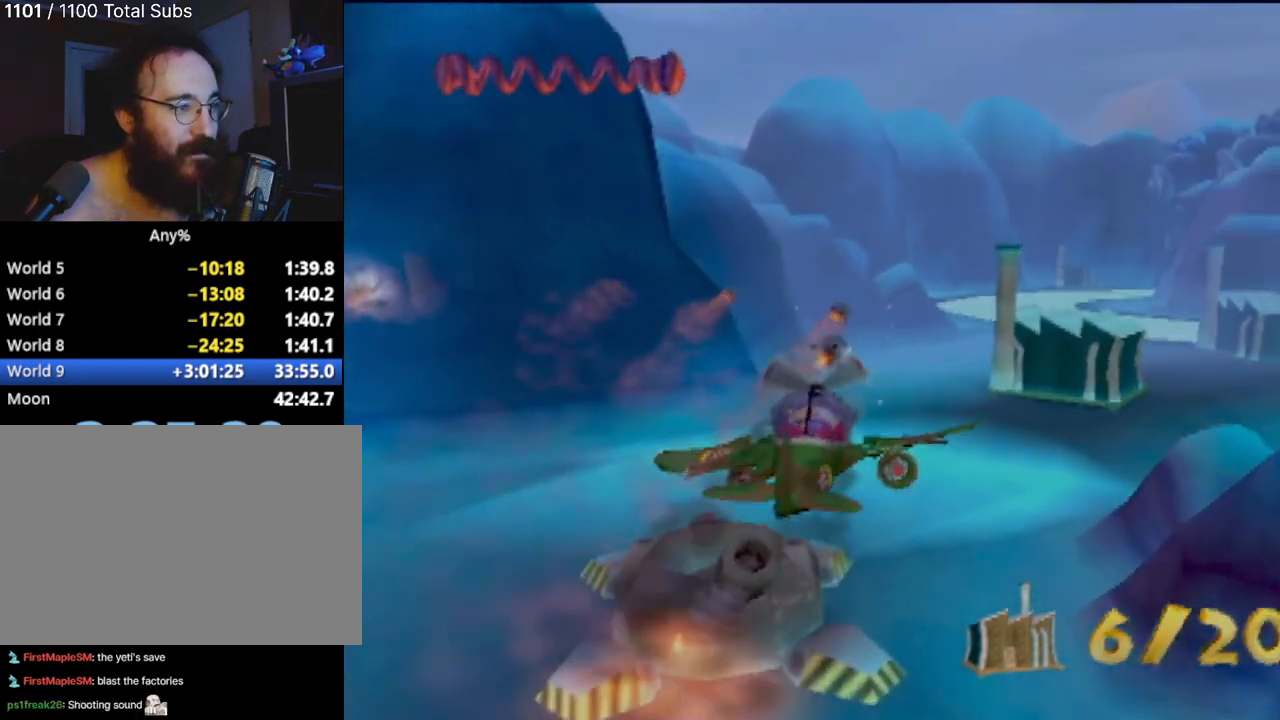
{"buttons": ["CIRCLE"], "left_stick": "right", "events": [[50, "CIRCLE", "down"], [50, "CROSS", "up"], [100, "CIRCLE", "up"], [133, "left_stick", "center"], [283, "left_stick", "right"], [367, "CIRCLE", "down"]]}
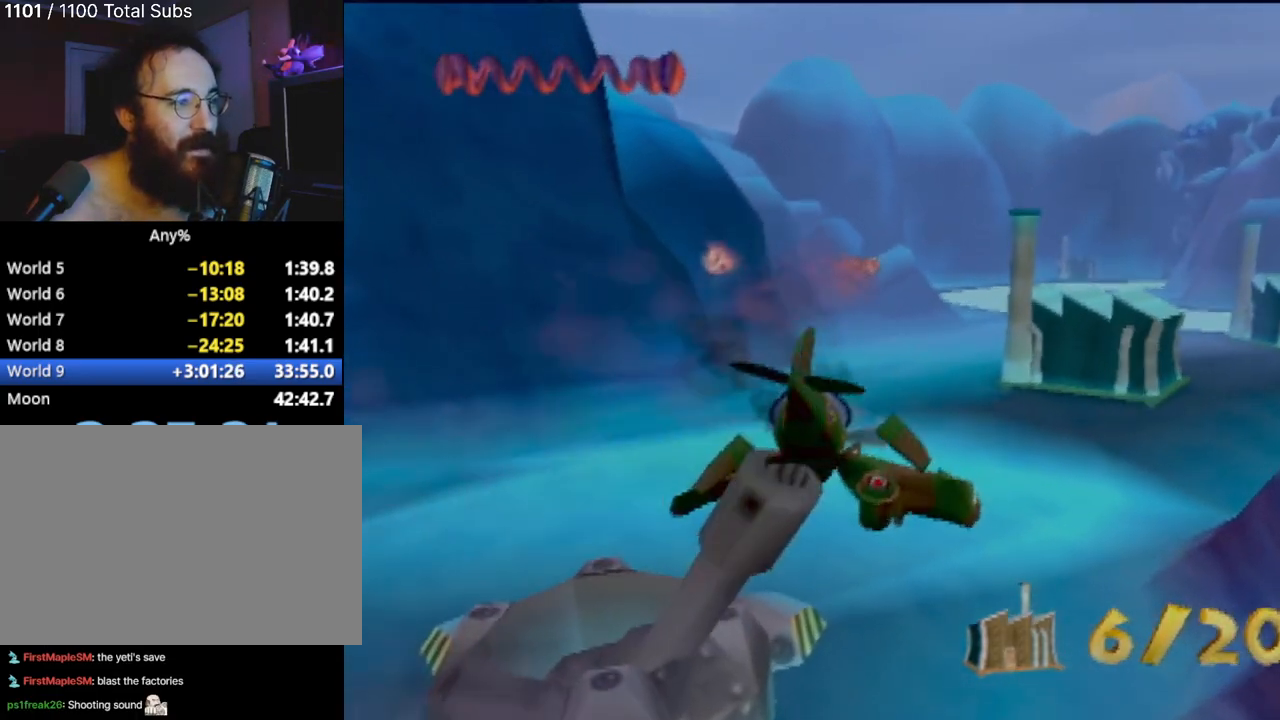
{"buttons": ["CROSS"], "left_stick": "right", "events": [[34, "CIRCLE", "up"], [34, "left_stick", "center"], [167, "CROSS", "down"], [267, "left_stick", "right"], [317, "CROSS", "up"], [434, "CROSS", "down"]]}
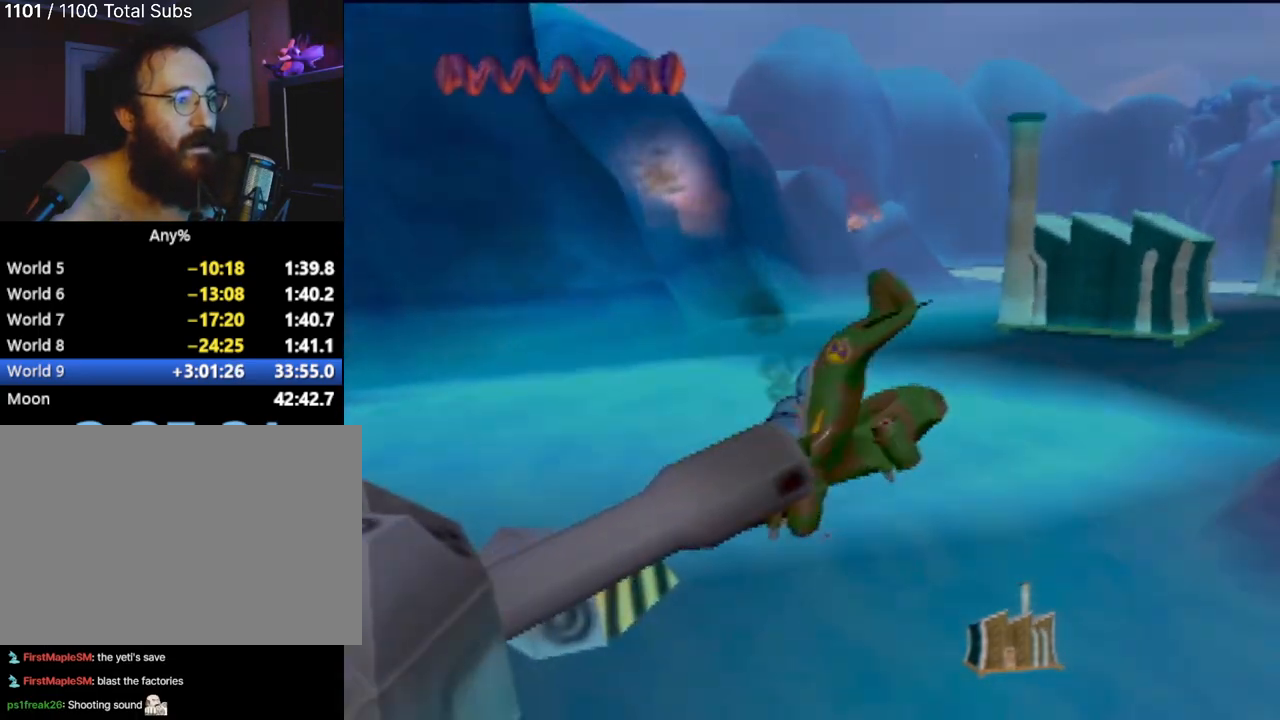
{"buttons": [], "left_stick": "center", "events": [[33, "CROSS", "up"], [67, "left_stick", "center"], [133, "CIRCLE", "down"], [267, "CIRCLE", "up"]]}